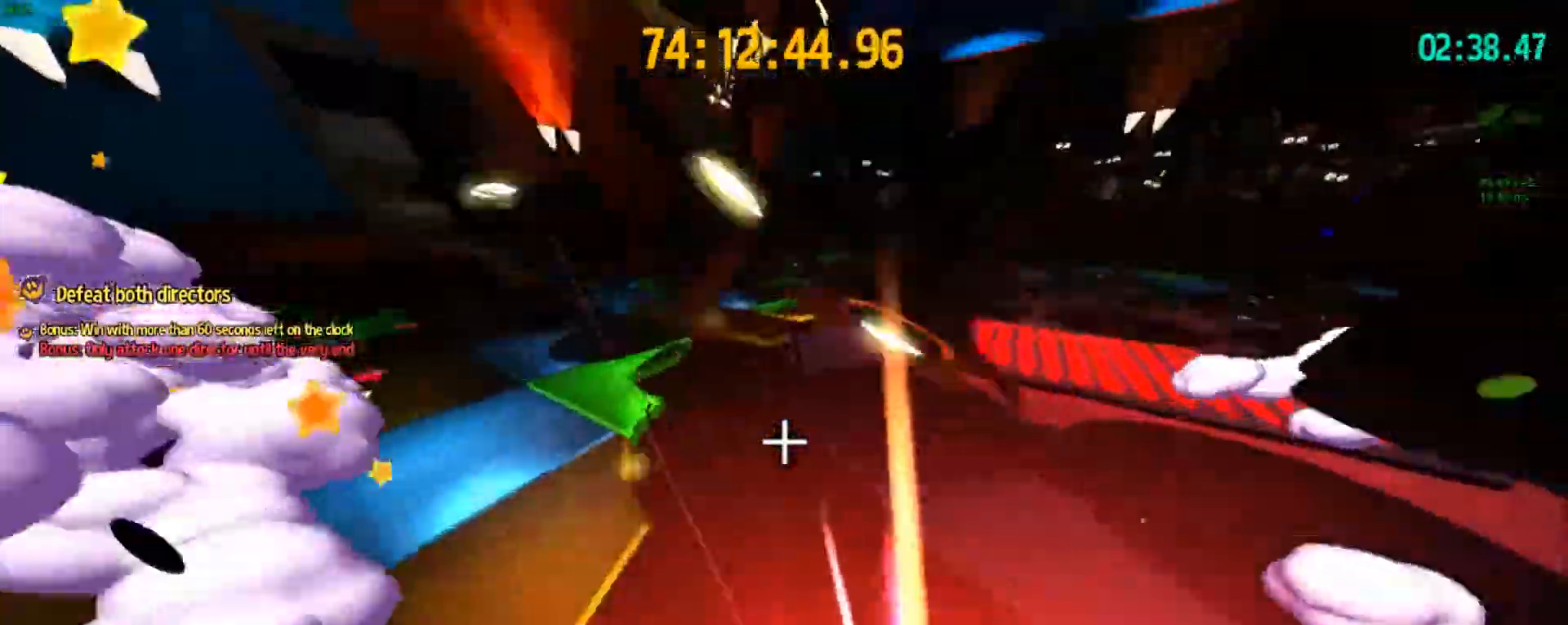
Gameplay with keyboard and mouse; each line is a JSON object with the keys held at the frame after it. "events" lists presses ("down") and releases ("up") of "1", "2", "3", "4", "5", "a", "alt", "c", "caps_lock", "ctrl", "d", "e", "f", "g", "q", "r", "s", "shift", "space", "t", "tab", "v", "w", "x" and "z" between this image and that frame as [ms after this image, input, new state], when the widget could be followed in between. No other keys are recorded. Mouse buttons are not recorded. Not read: mouse_move.
{"keys": ["d"]}
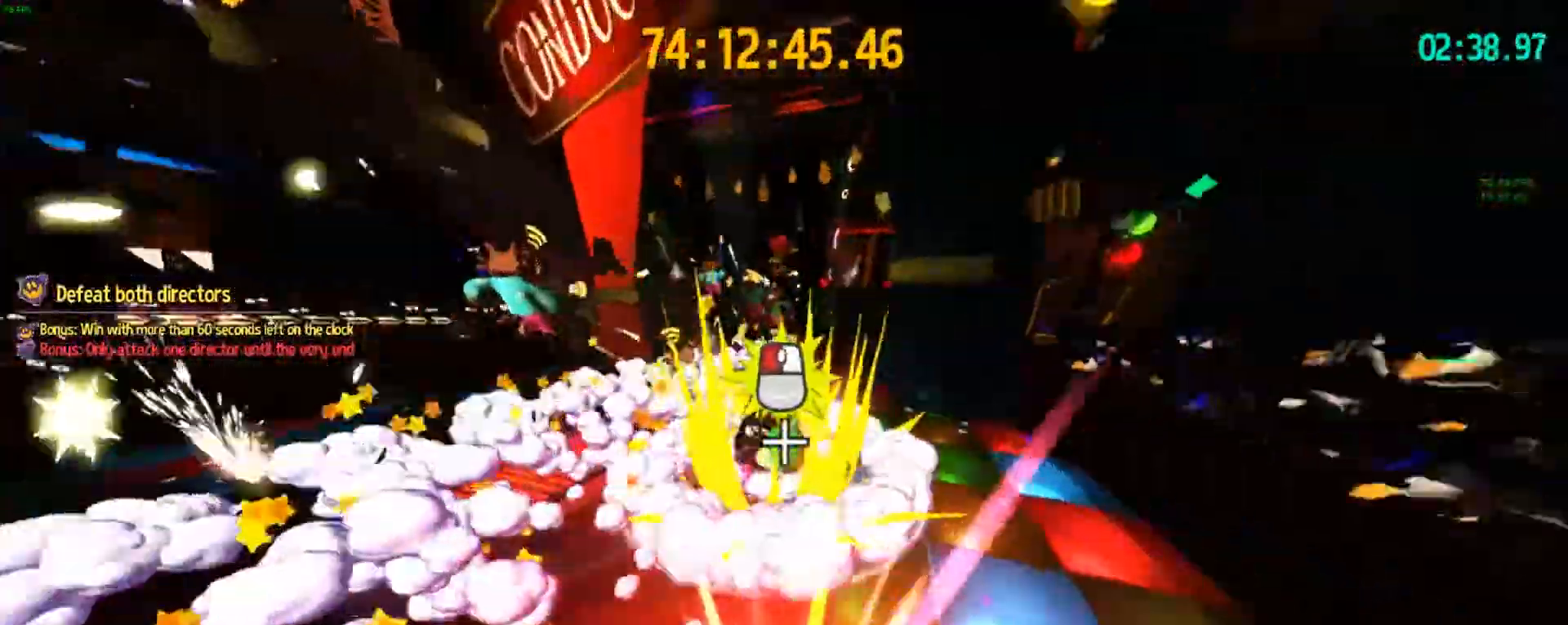
{"keys": ["d", "w"], "events": [[33, "w", "down"], [83, "ctrl", "down"], [117, "d", "up"], [183, "space", "down"], [200, "ctrl", "up"], [350, "space", "up"], [450, "d", "down"]]}
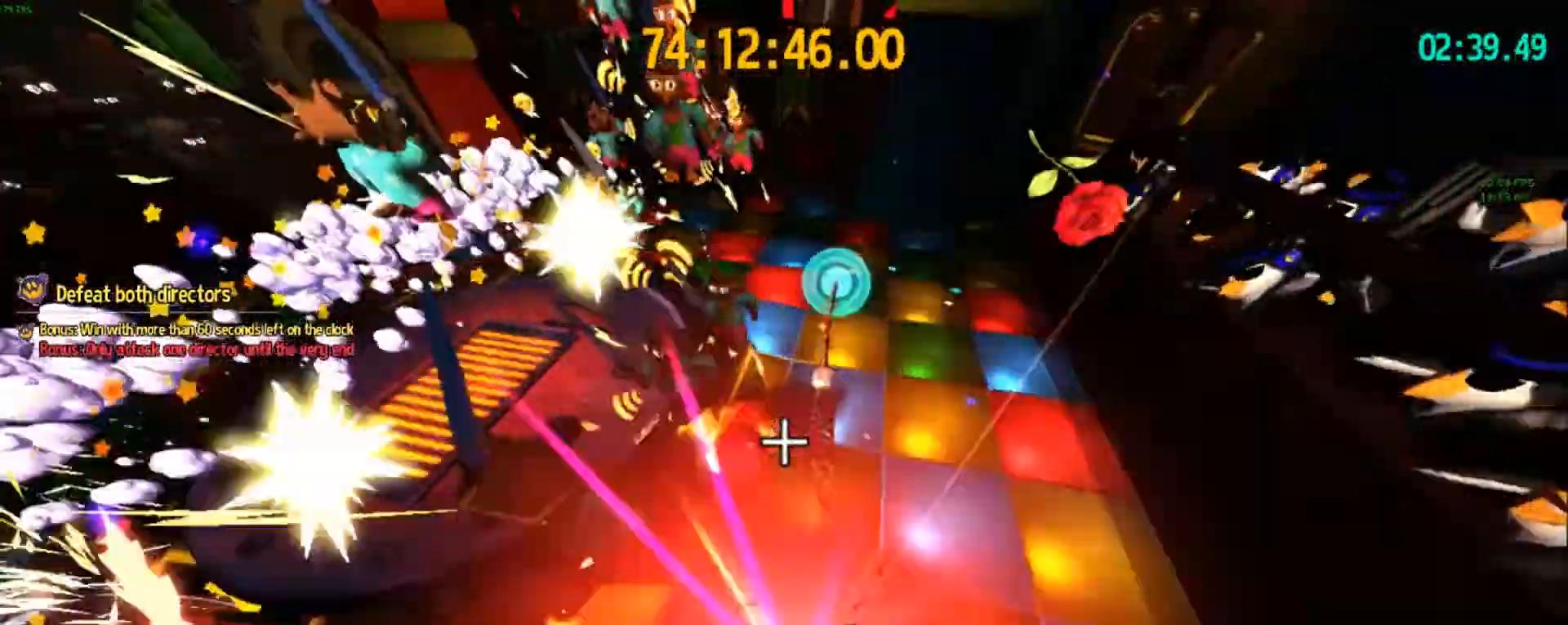
{"keys": ["d", "w"]}
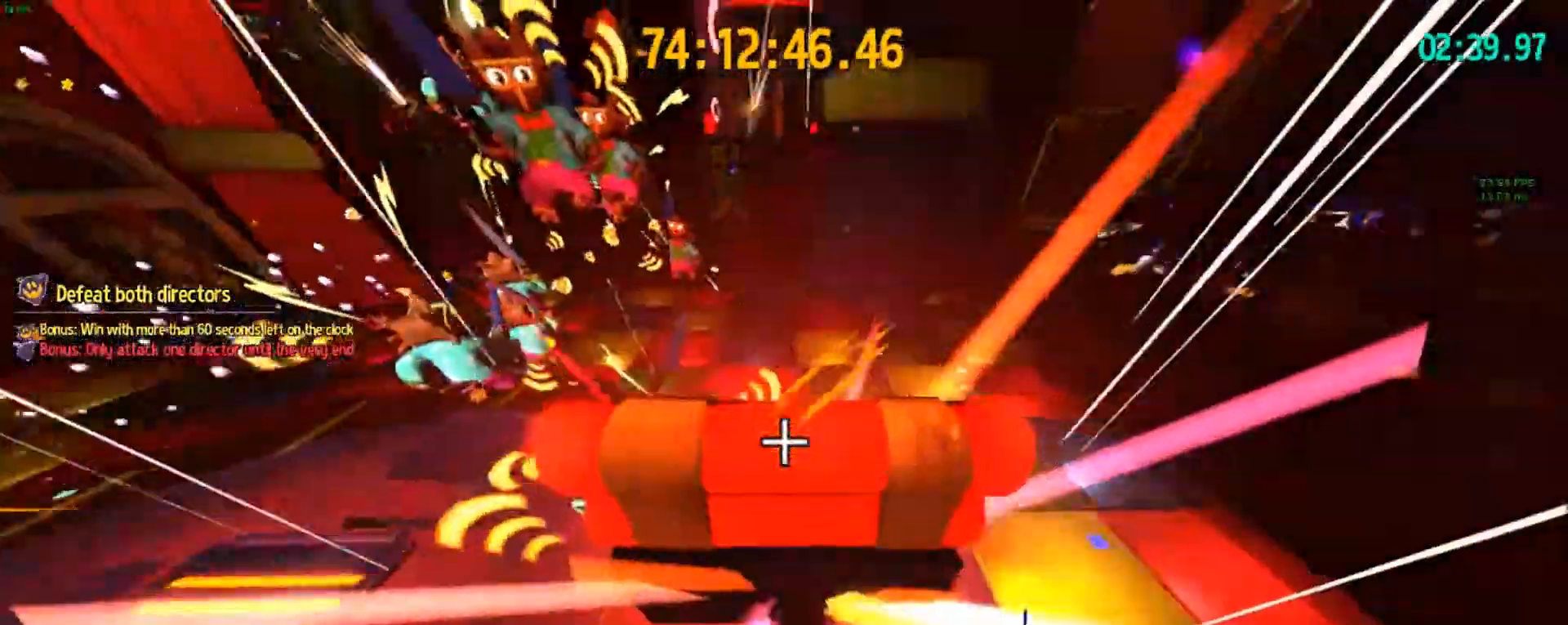
{"keys": ["d", "w"], "events": []}
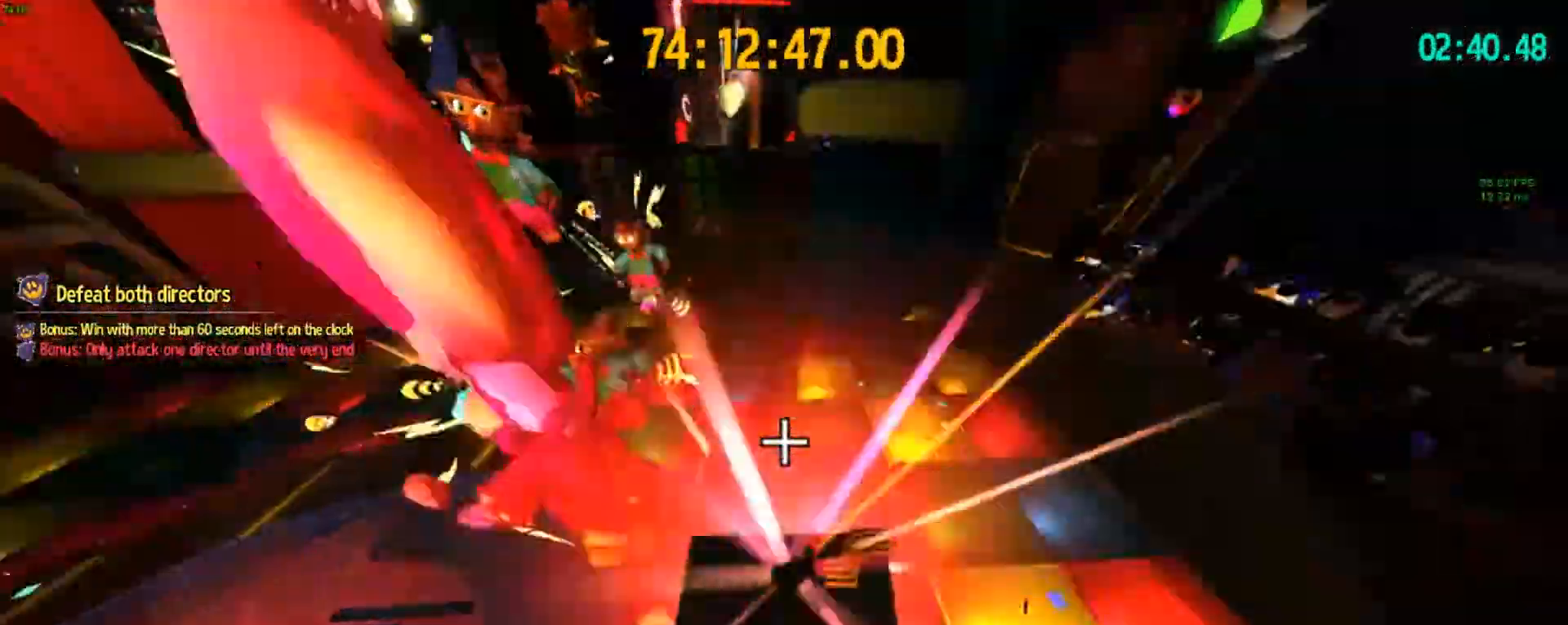
{"keys": ["d", "w"]}
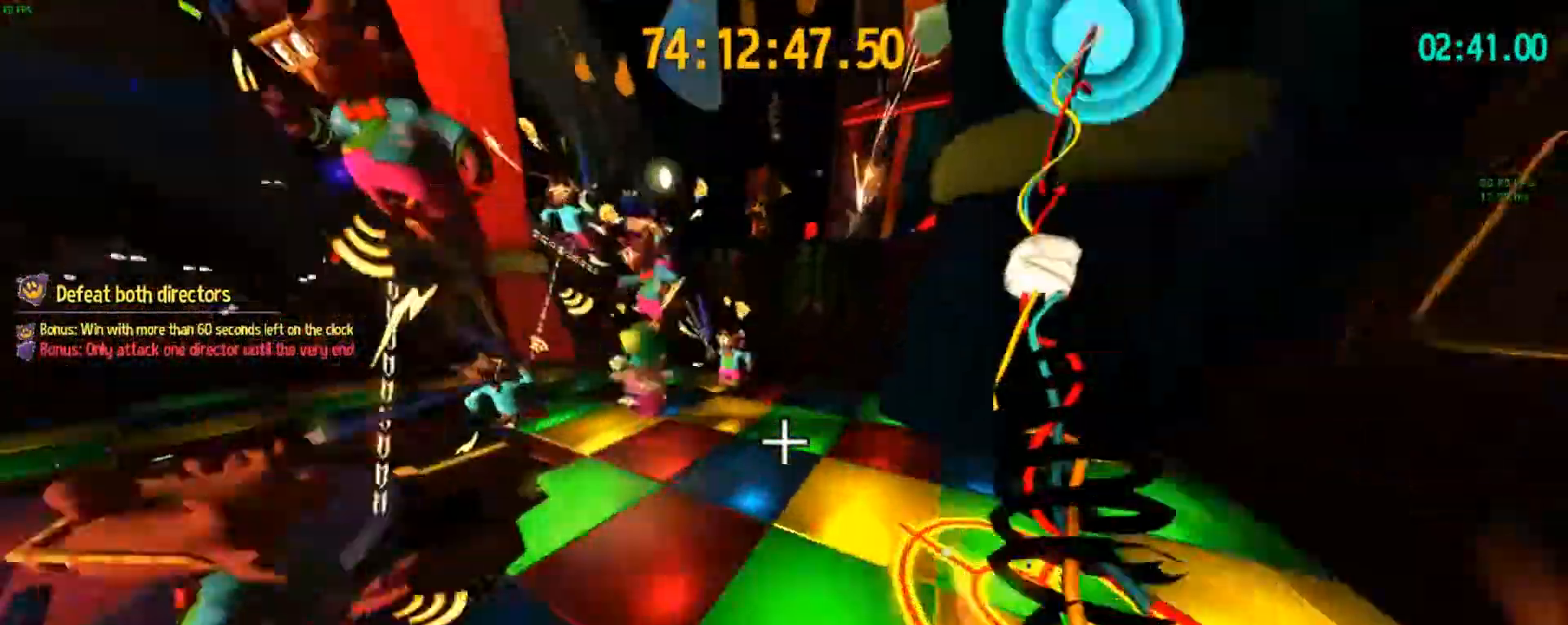
{"keys": ["space", "w"], "events": [[183, "d", "up"], [233, "space", "down"], [400, "space", "up"], [500, "space", "down"]]}
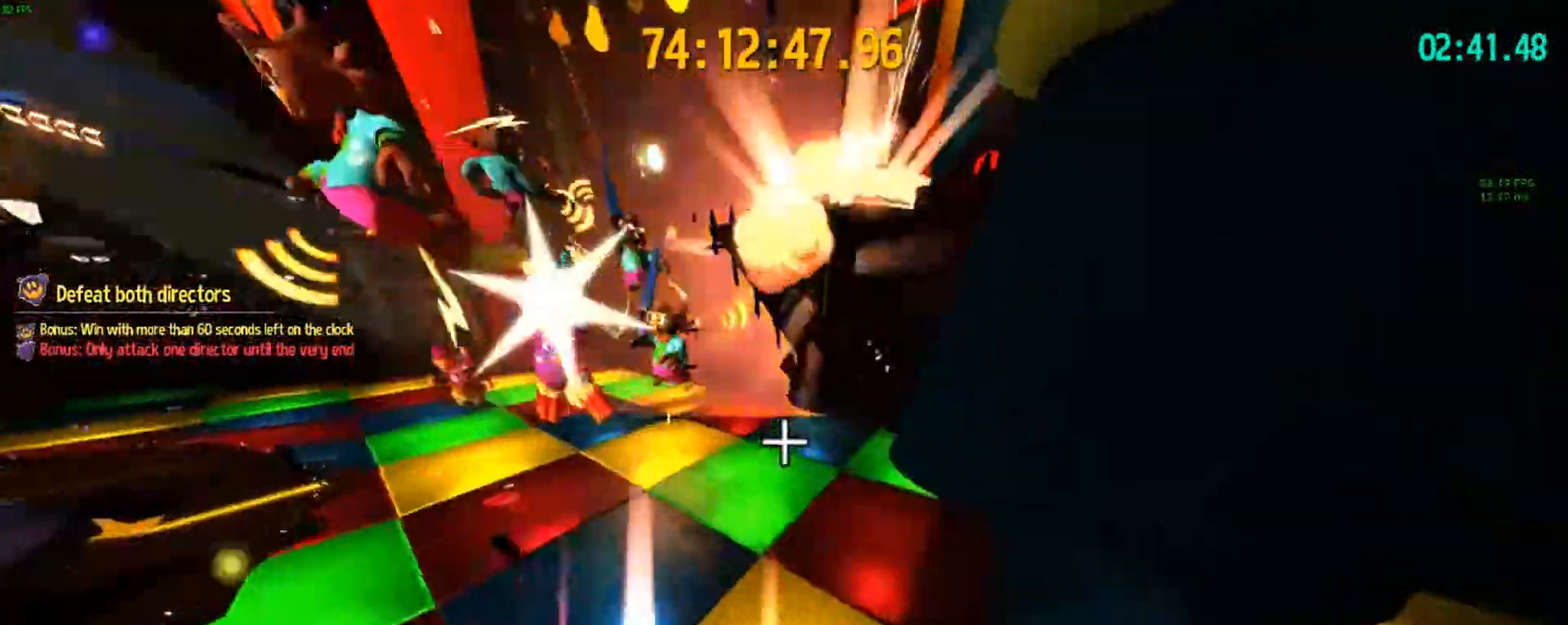
{"keys": ["a", "space", "w"], "events": [[300, "ctrl", "down"], [300, "space", "up"], [383, "space", "down"], [433, "ctrl", "up"], [483, "a", "down"]]}
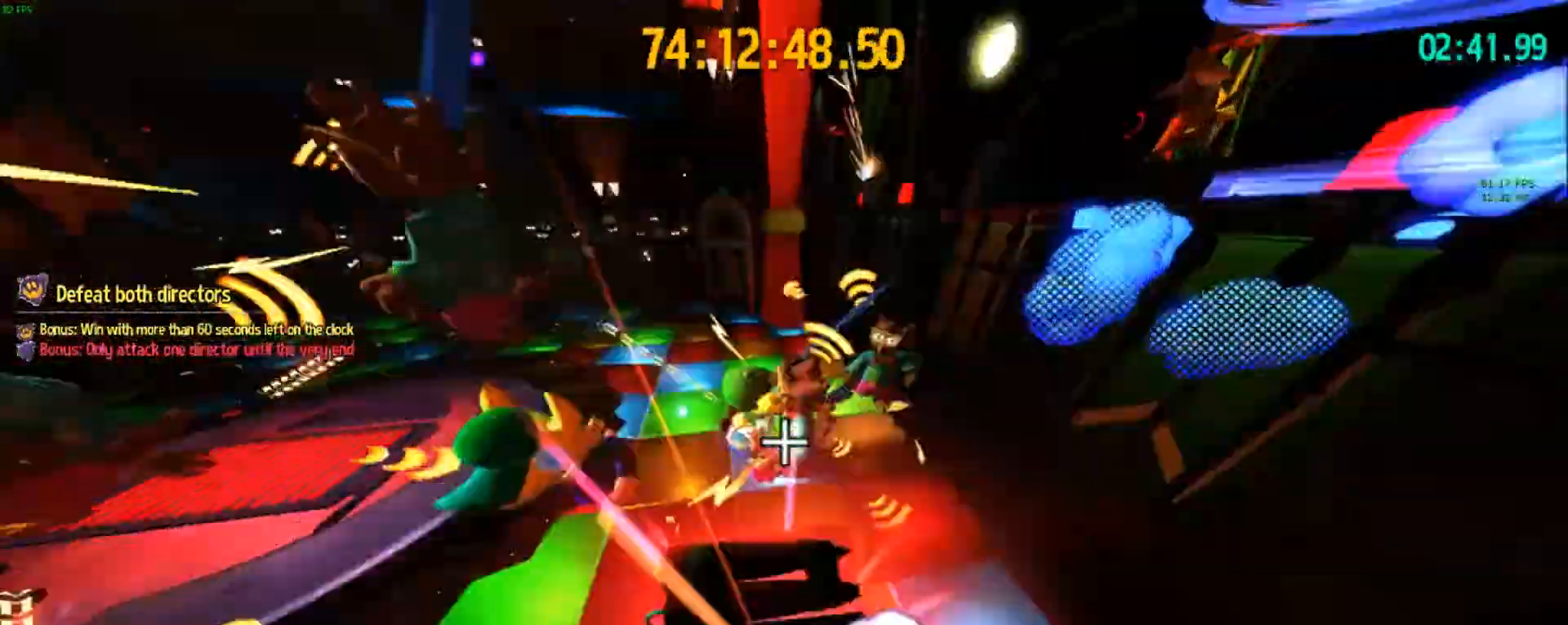
{"keys": ["a", "w"], "events": [[33, "space", "up"]]}
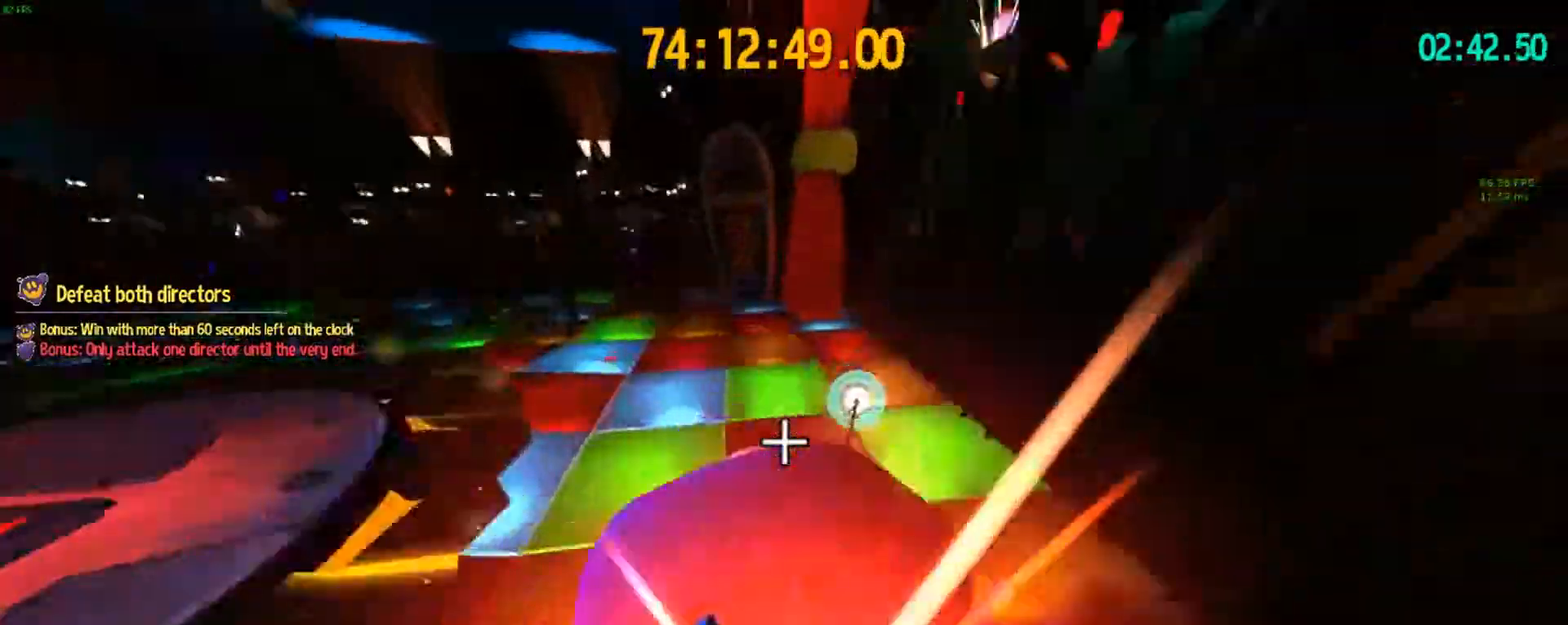
{"keys": ["a", "s"], "events": [[350, "w", "up"], [483, "s", "down"]]}
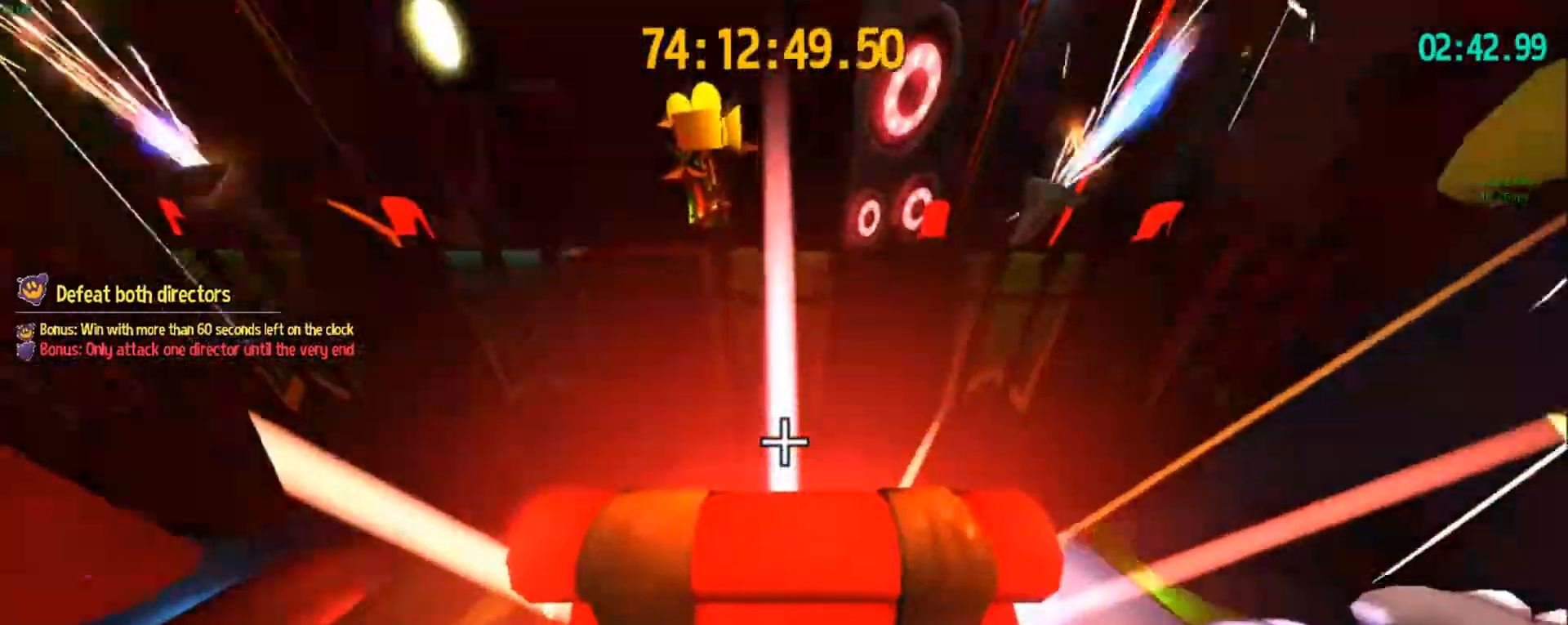
{"keys": ["d", "s"], "events": [[300, "d", "down"], [350, "a", "up"]]}
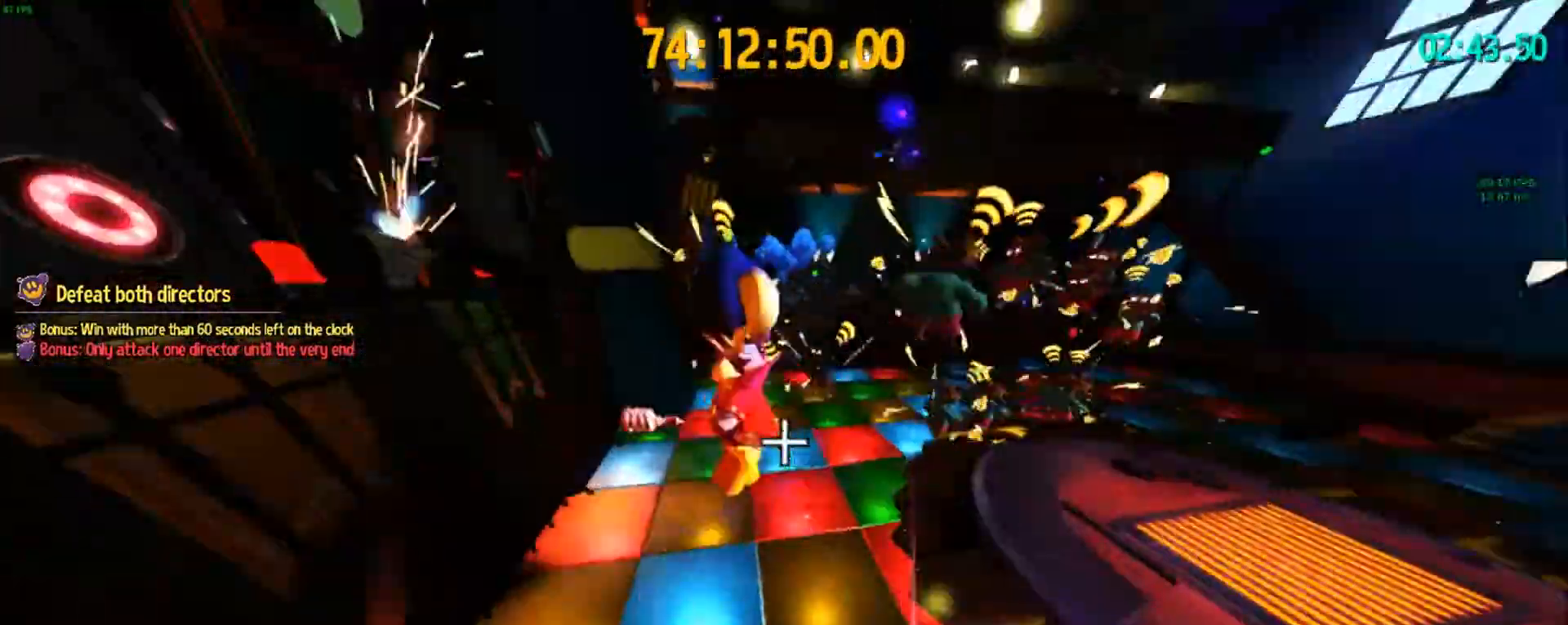
{"keys": ["d", "space", "w"], "events": [[100, "s", "up"], [300, "w", "down"], [433, "space", "down"]]}
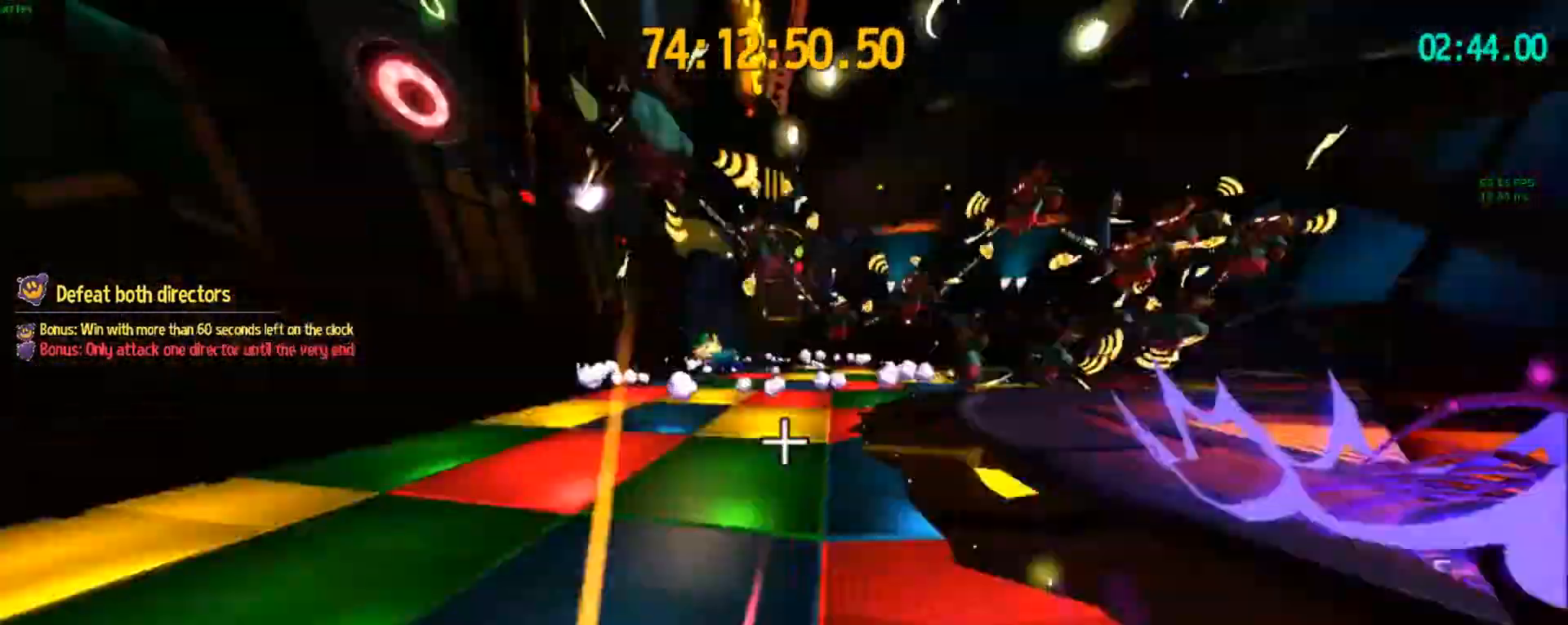
{"keys": ["d"], "events": [[100, "space", "up"], [183, "space", "down"], [283, "w", "up"], [333, "space", "up"]]}
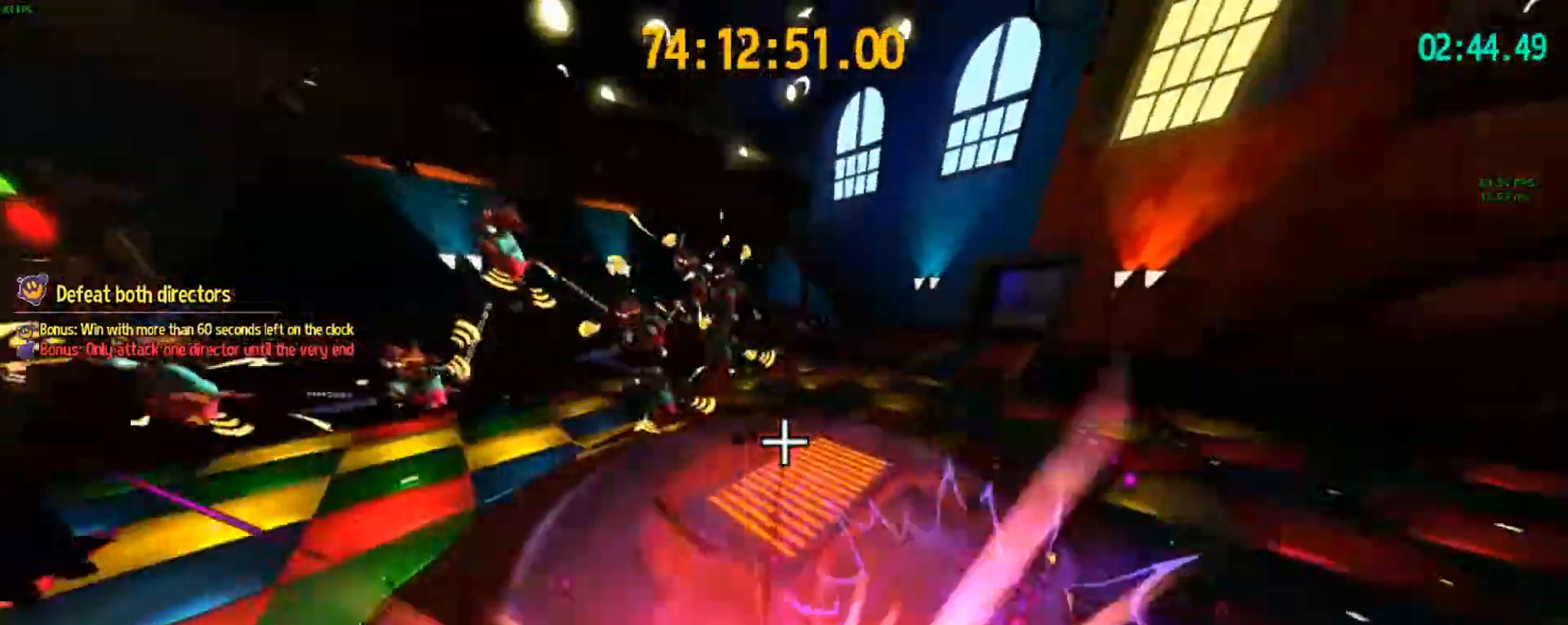
{"keys": ["d", "w"], "events": [[33, "w", "down"]]}
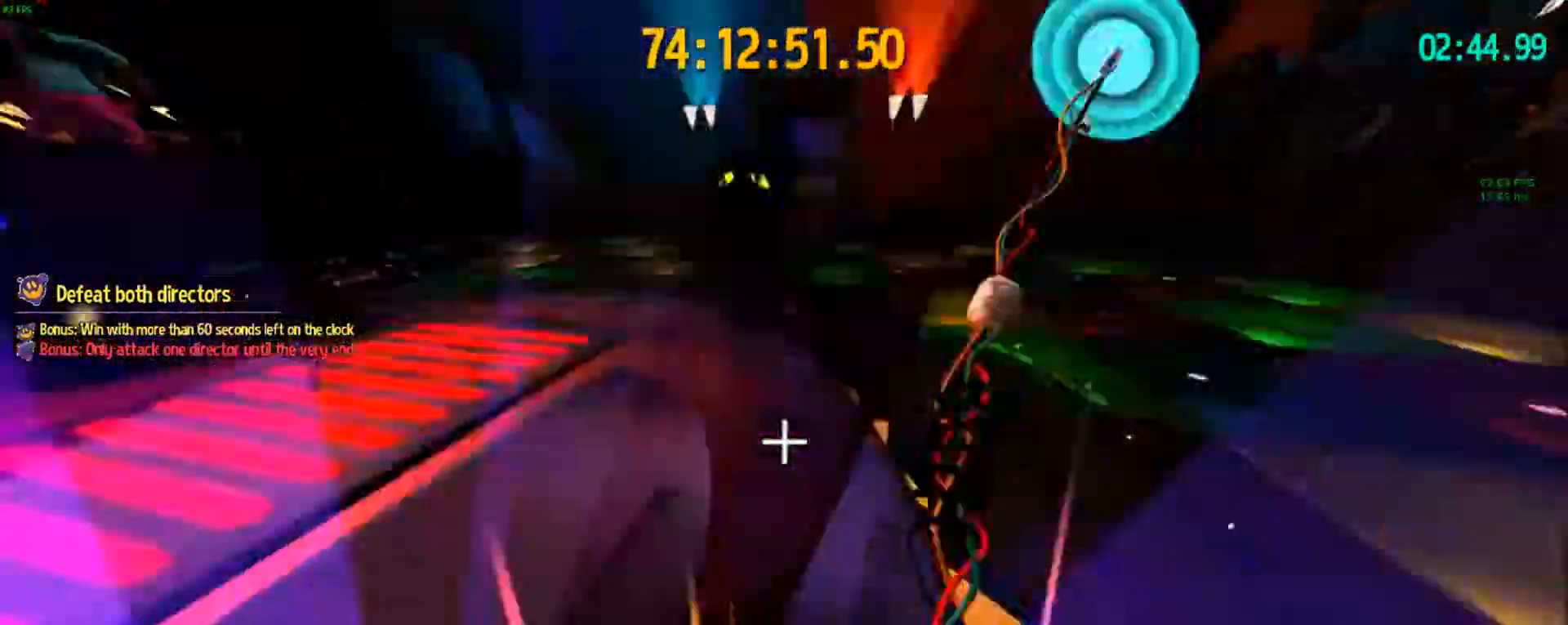
{"keys": ["s"], "events": [[100, "space", "down"], [200, "w", "up"], [250, "space", "up"], [300, "s", "down"], [400, "d", "up"]]}
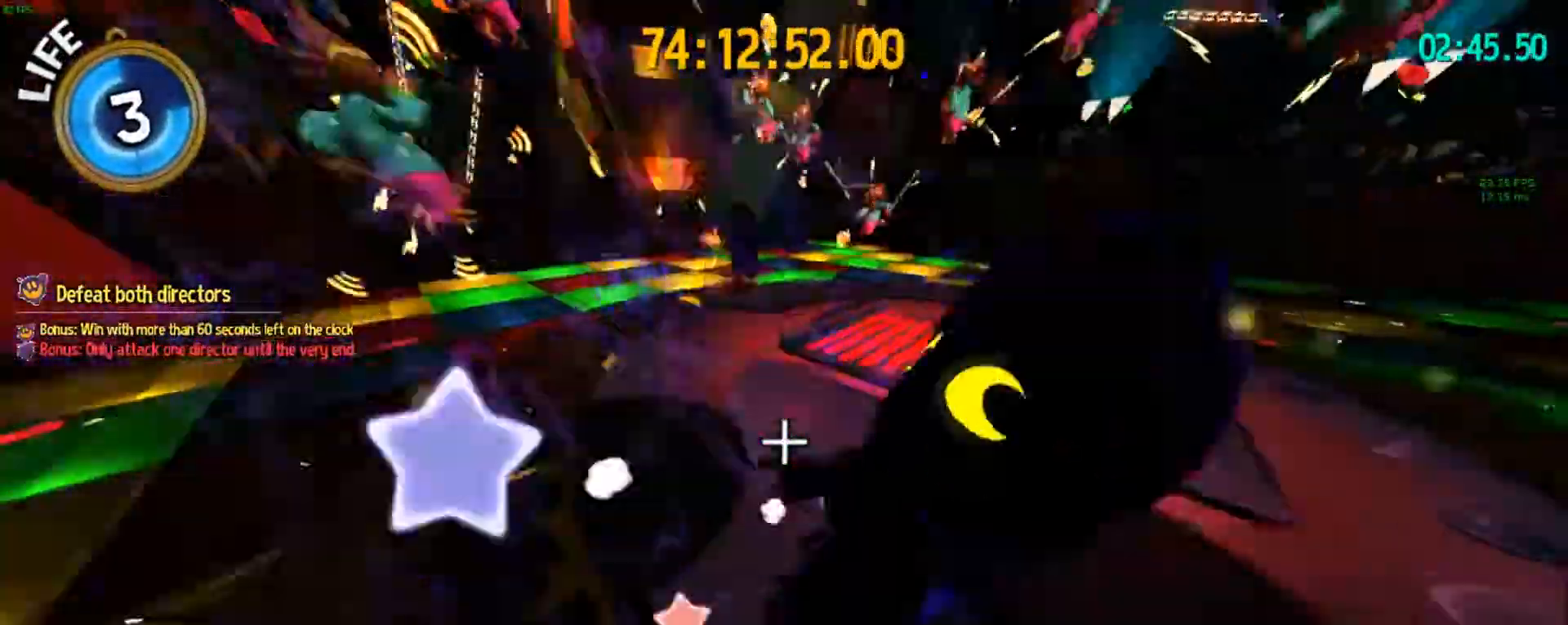
{"keys": ["d", "space", "w"], "events": [[233, "d", "down"], [333, "s", "up"], [450, "w", "down"], [500, "space", "down"]]}
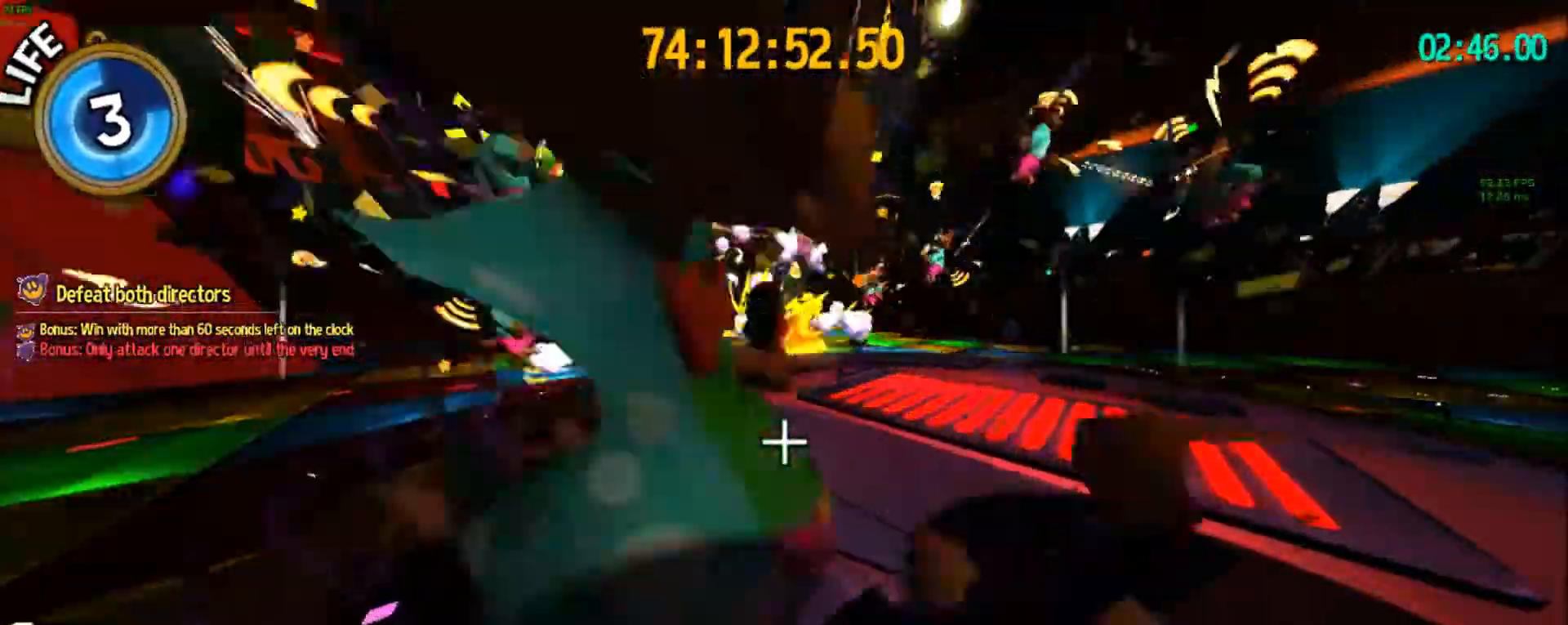
{"keys": ["w"], "events": [[100, "d", "up"], [200, "space", "up"], [300, "d", "down"], [300, "space", "down"], [383, "d", "up"], [433, "space", "up"]]}
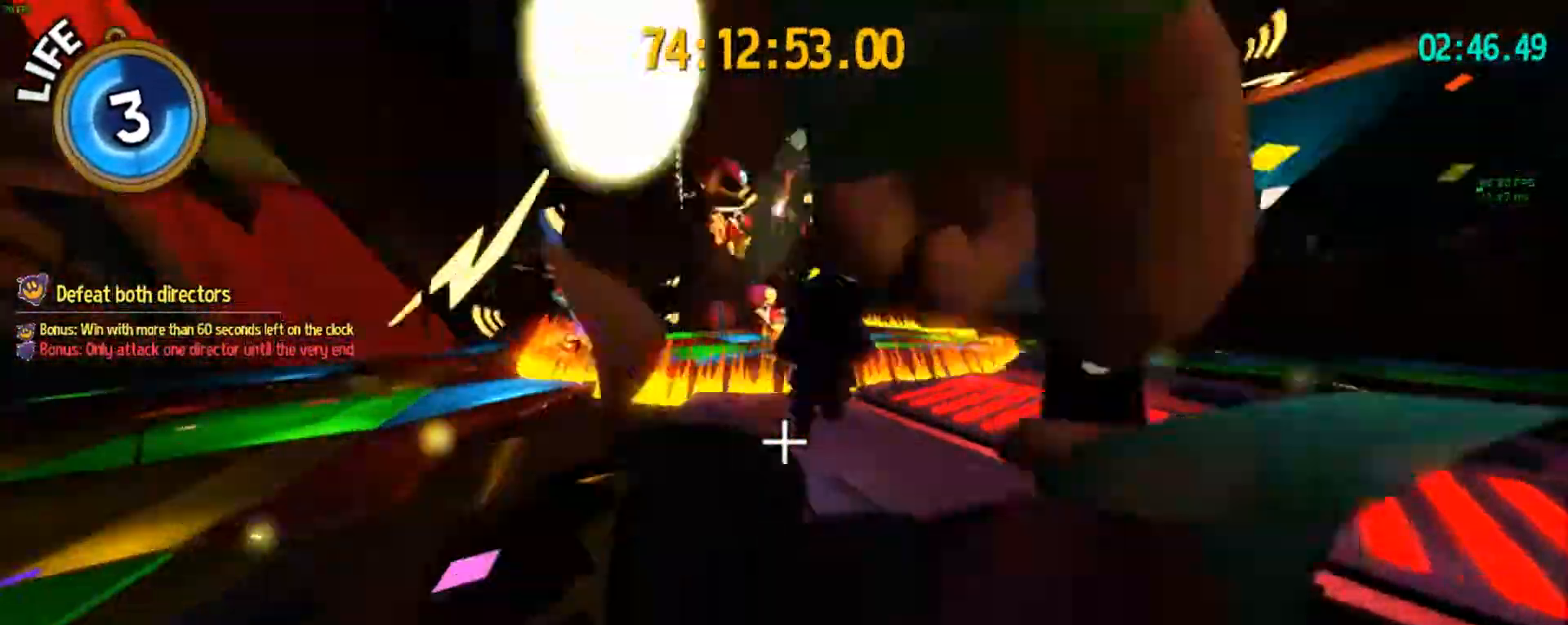
{"keys": ["ctrl", "w"], "events": [[100, "space", "down"], [250, "space", "up"], [383, "ctrl", "down"]]}
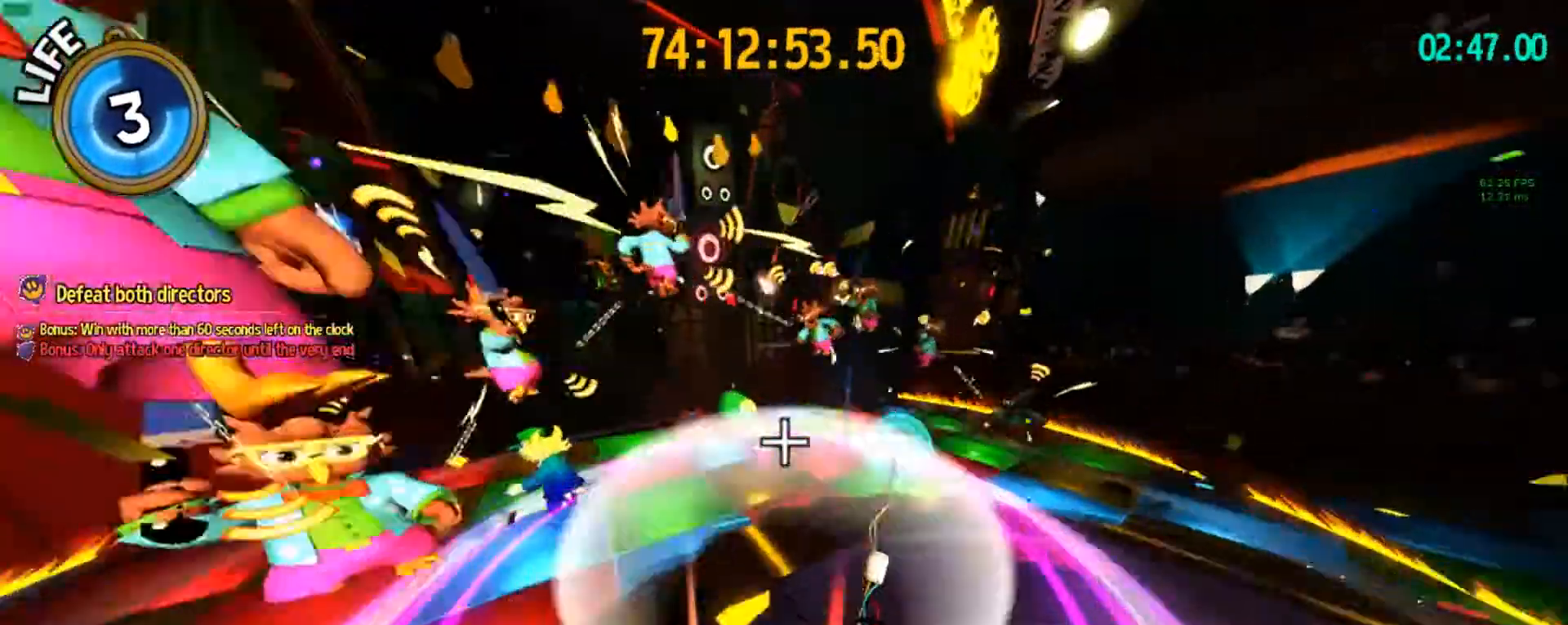
{"keys": ["w"], "events": [[50, "ctrl", "up"], [333, "space", "down"], [450, "space", "up"]]}
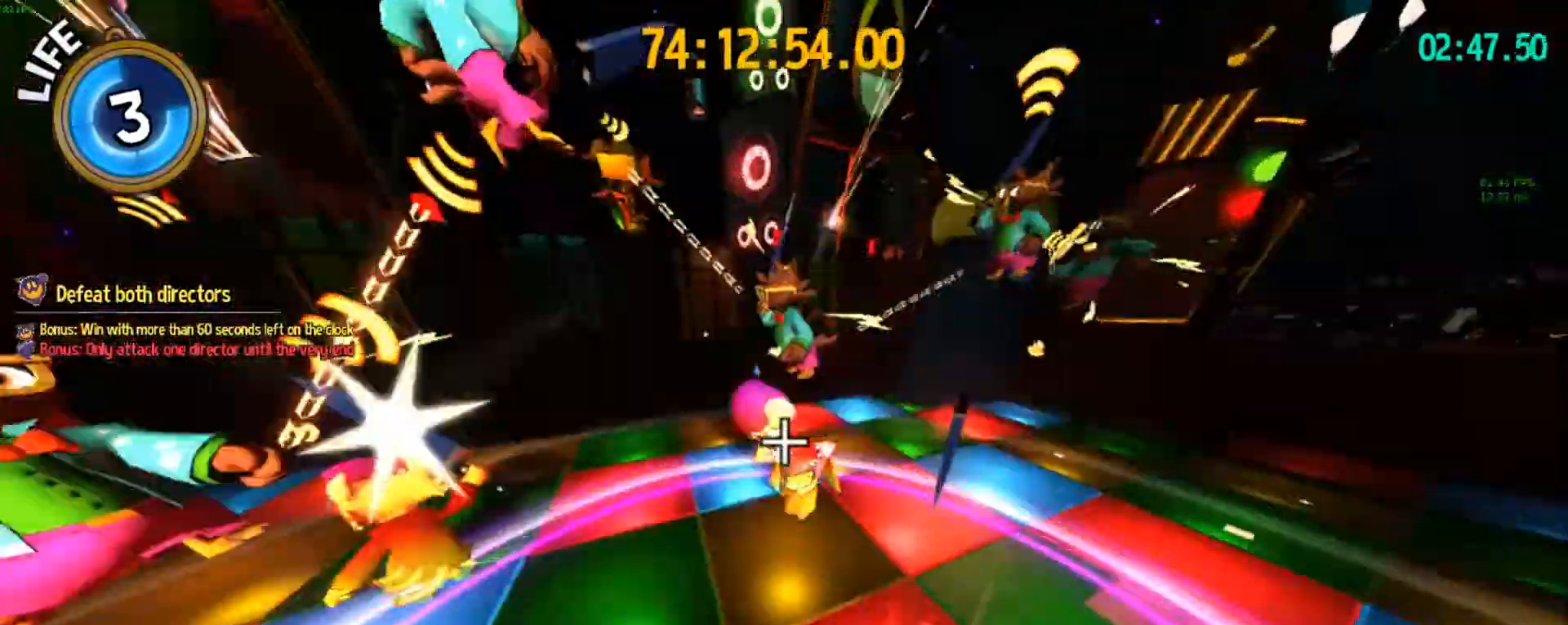
{"keys": ["w"], "events": [[233, "d", "down"], [383, "d", "up"]]}
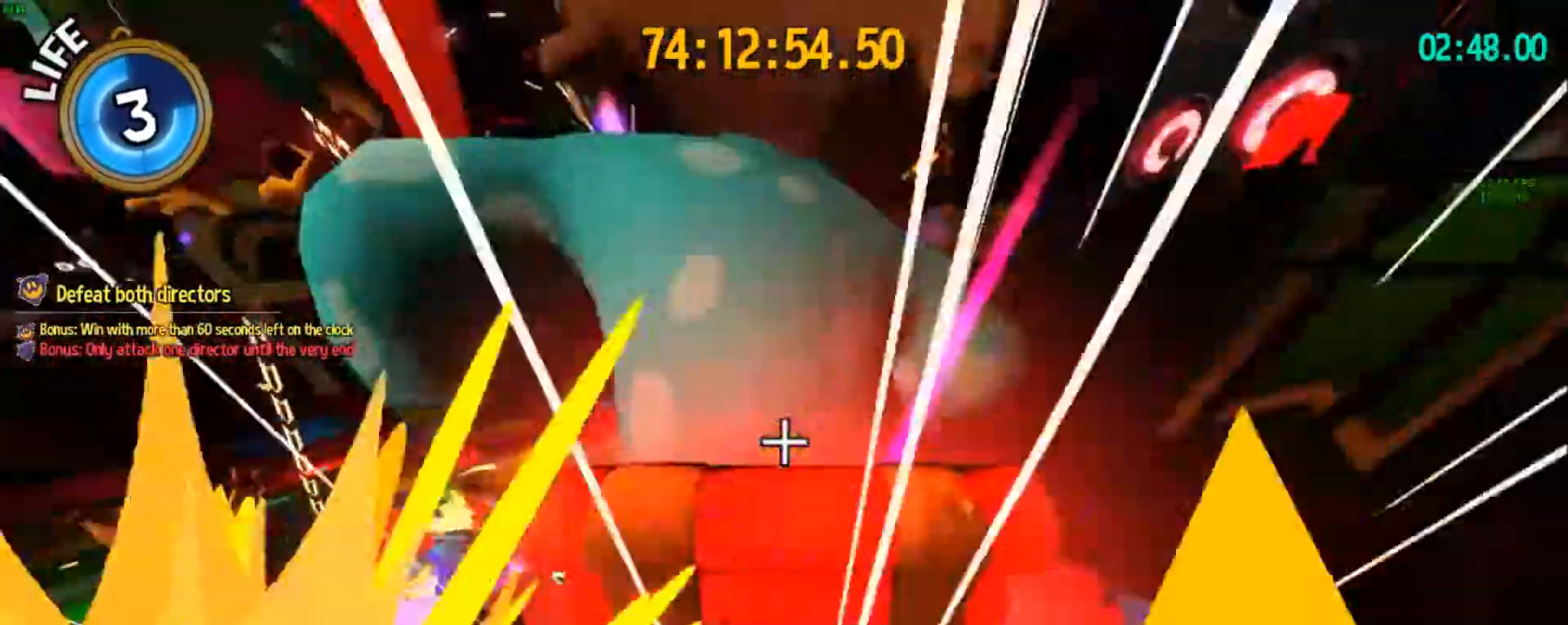
{"keys": ["w"]}
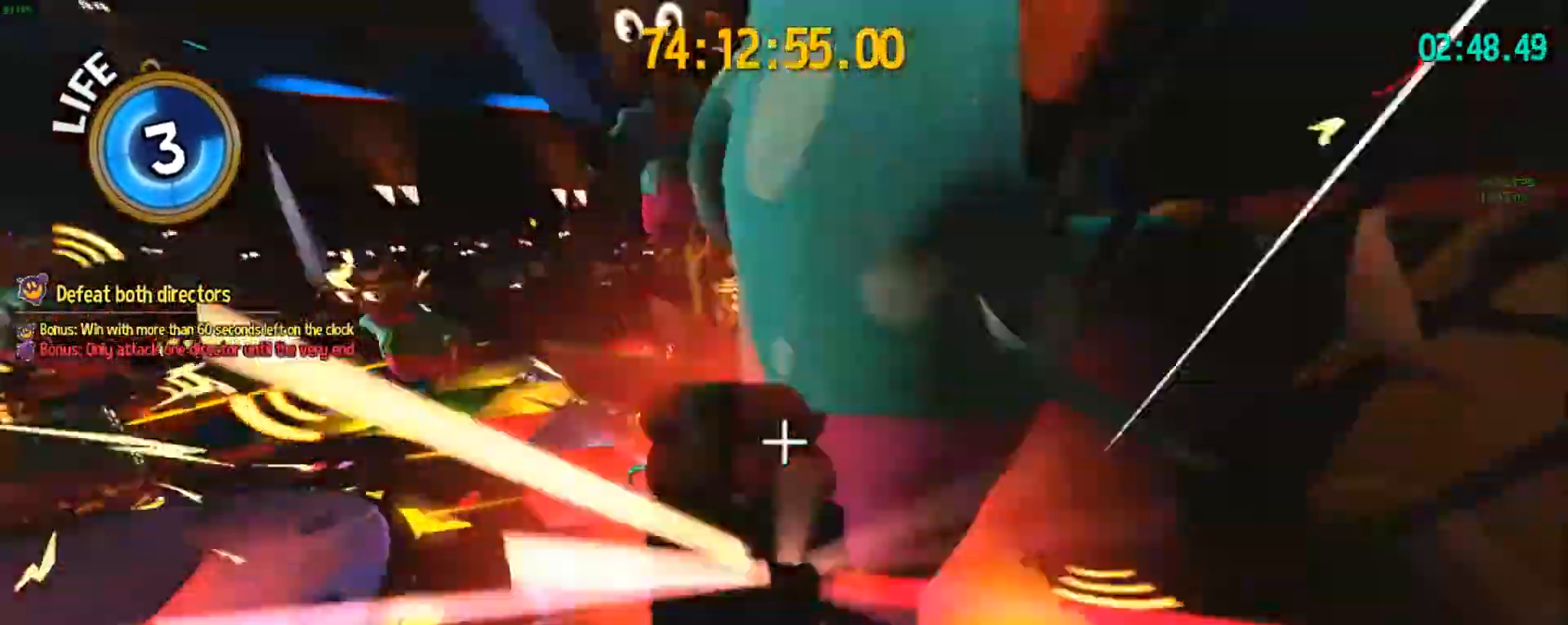
{"keys": ["w"], "events": [[133, "a", "down"], [350, "a", "up"]]}
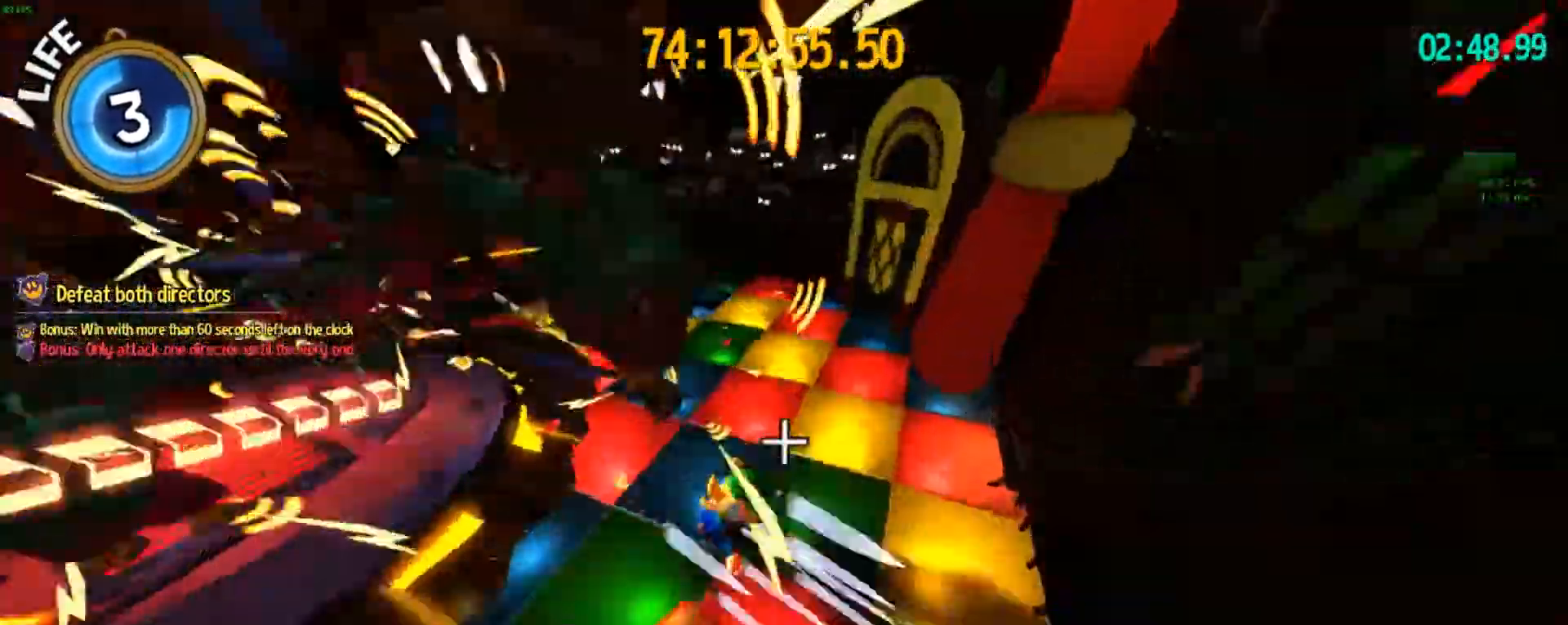
{"keys": ["w"], "events": [[200, "d", "down"], [383, "d", "up"]]}
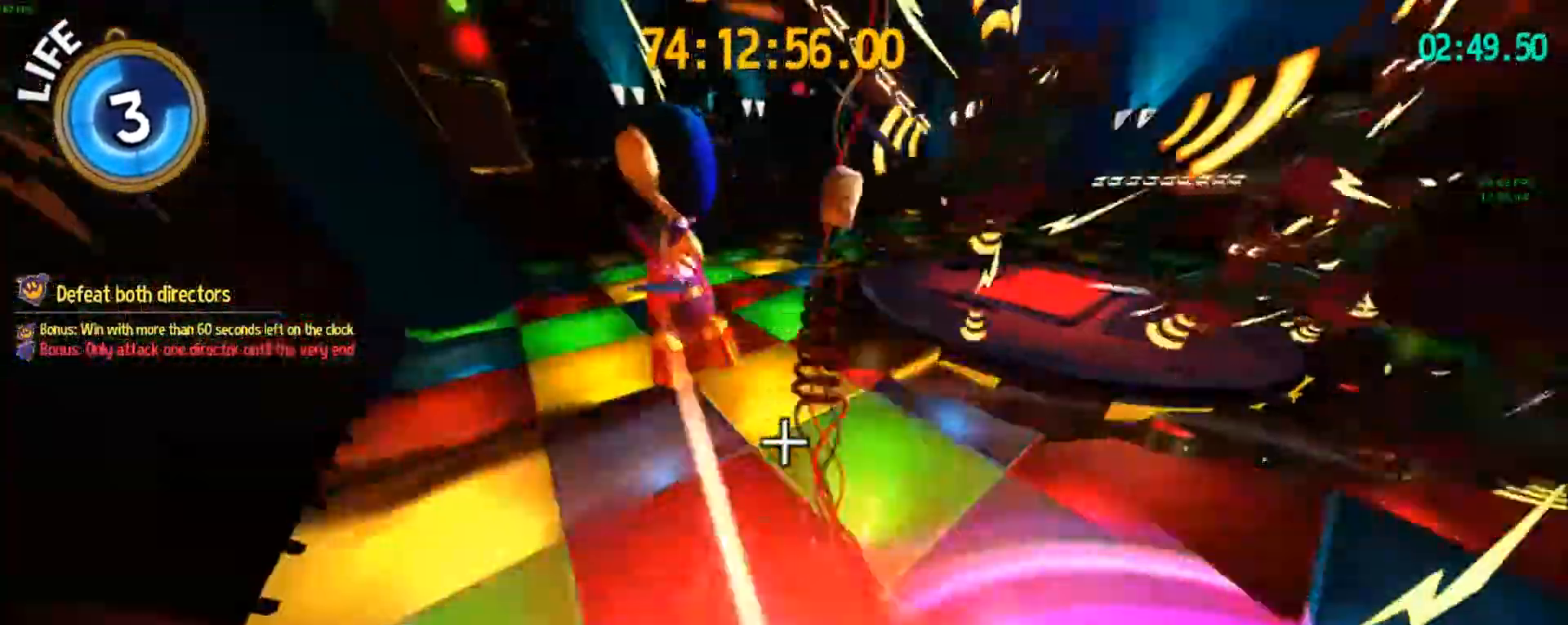
{"keys": ["a", "w"], "events": [[100, "d", "down"], [200, "d", "up"], [350, "a", "down"]]}
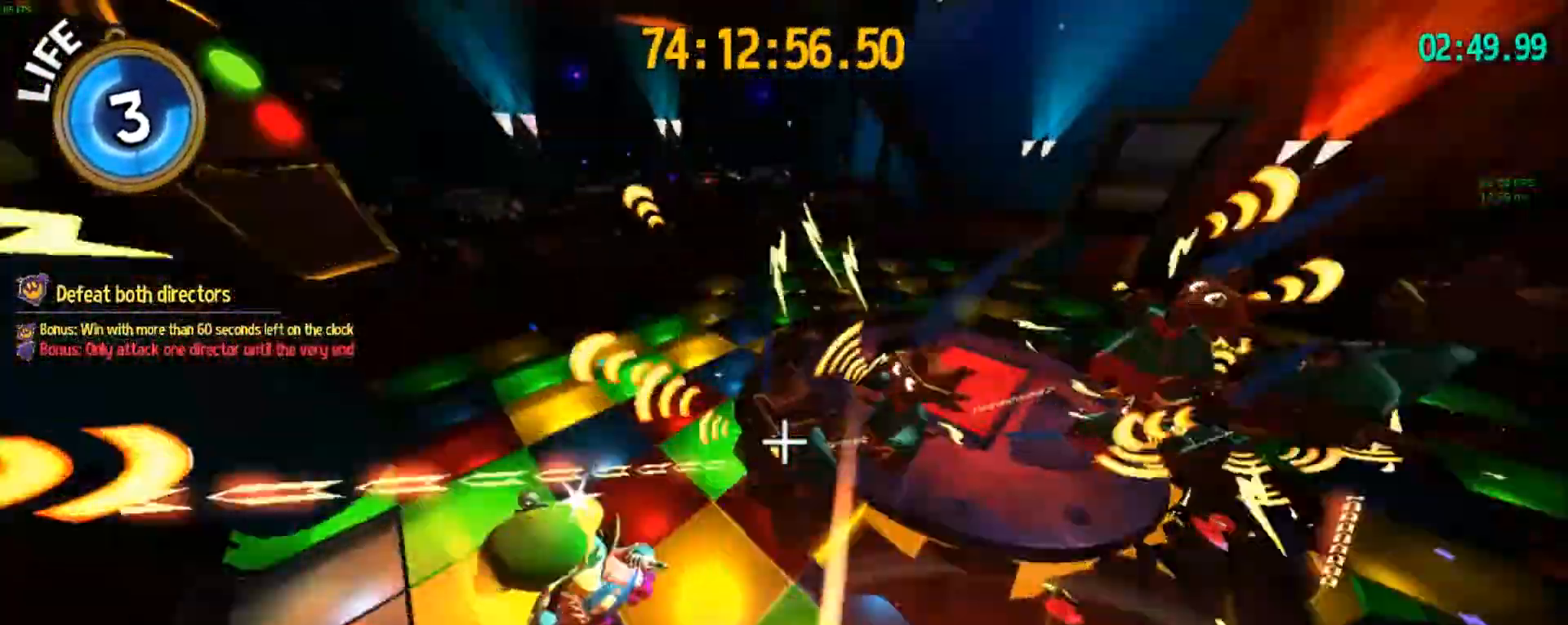
{"keys": ["a"], "events": [[50, "w", "up"], [133, "s", "down"], [233, "space", "down"], [333, "s", "up"], [350, "space", "up"]]}
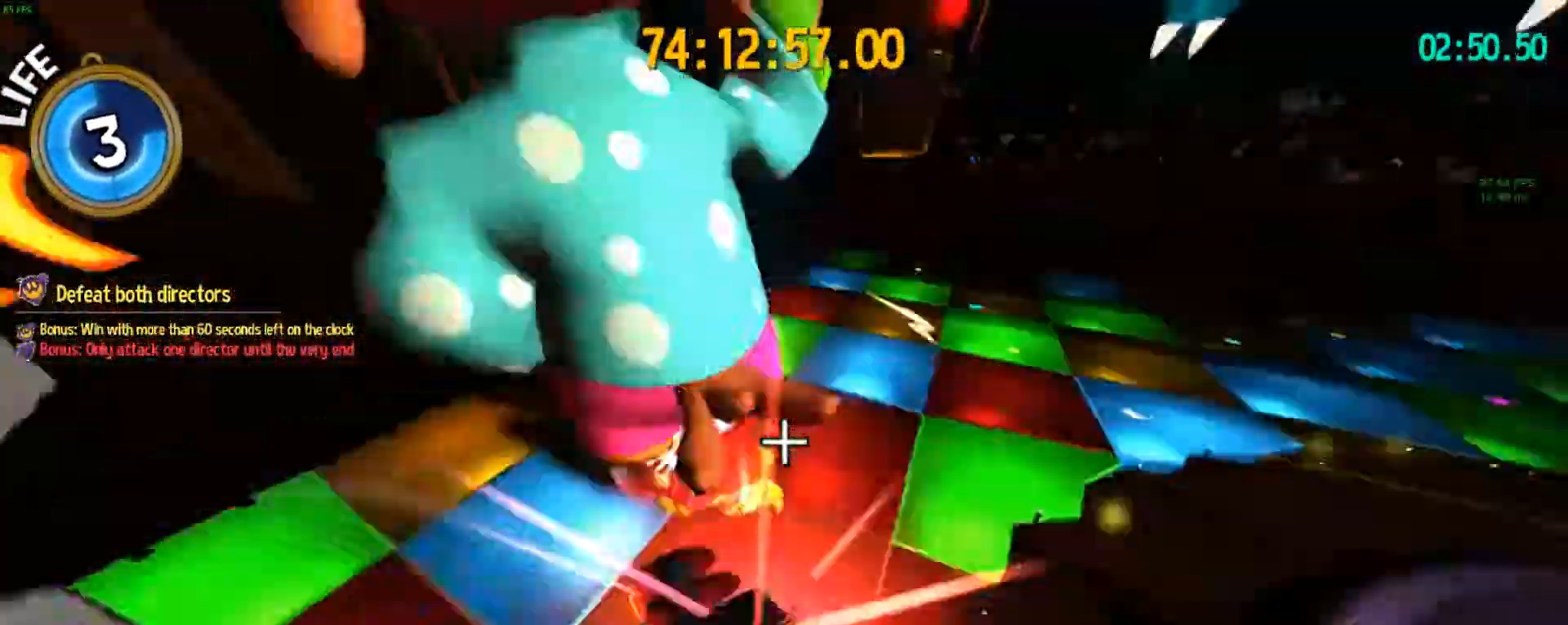
{"keys": ["a"], "events": [[50, "w", "down"], [383, "w", "up"]]}
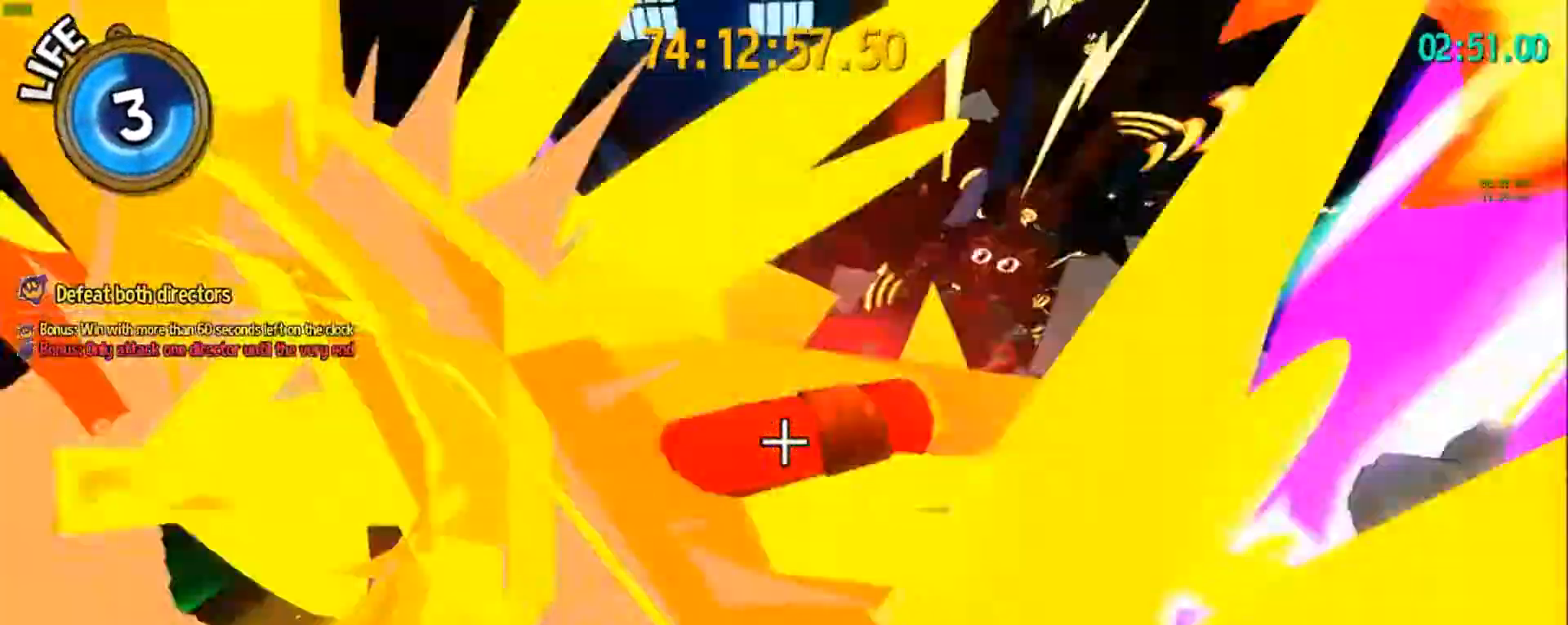
{"keys": ["a", "s"], "events": [[33, "s", "down"]]}
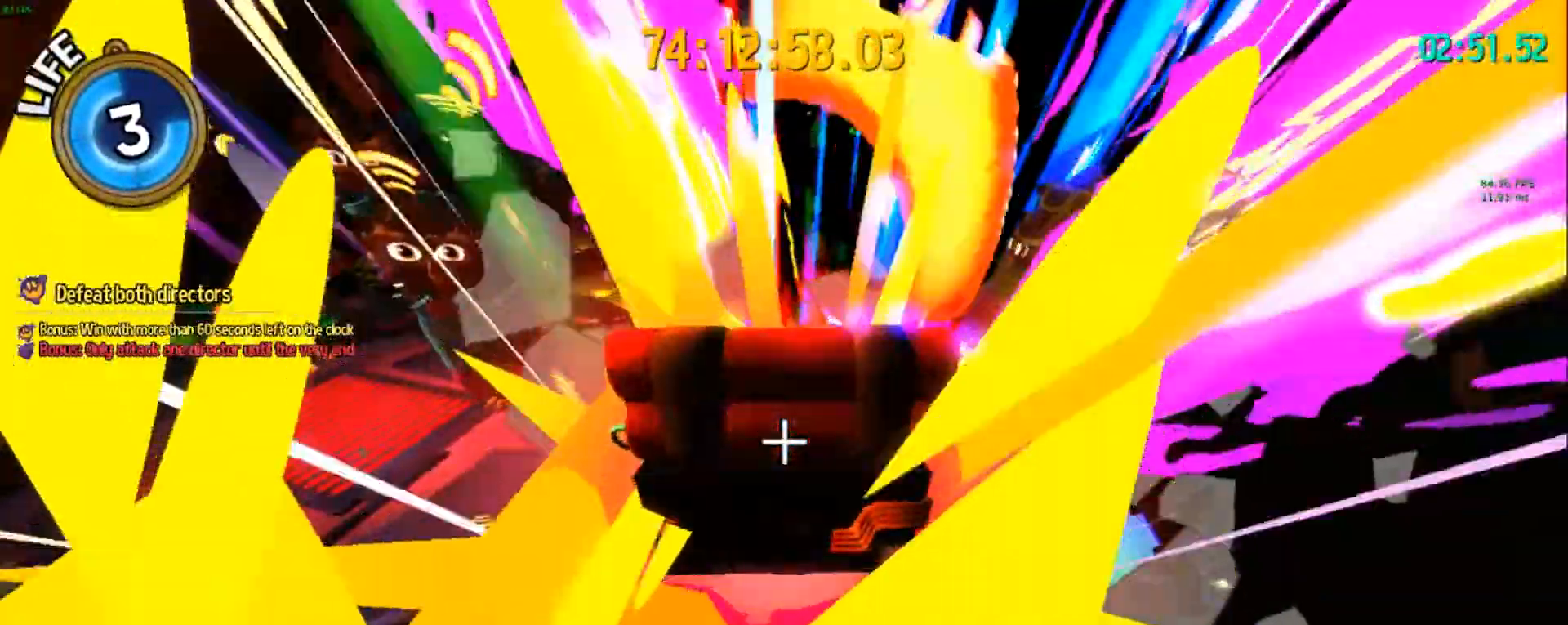
{"keys": [], "events": [[400, "a", "up"], [400, "s", "up"]]}
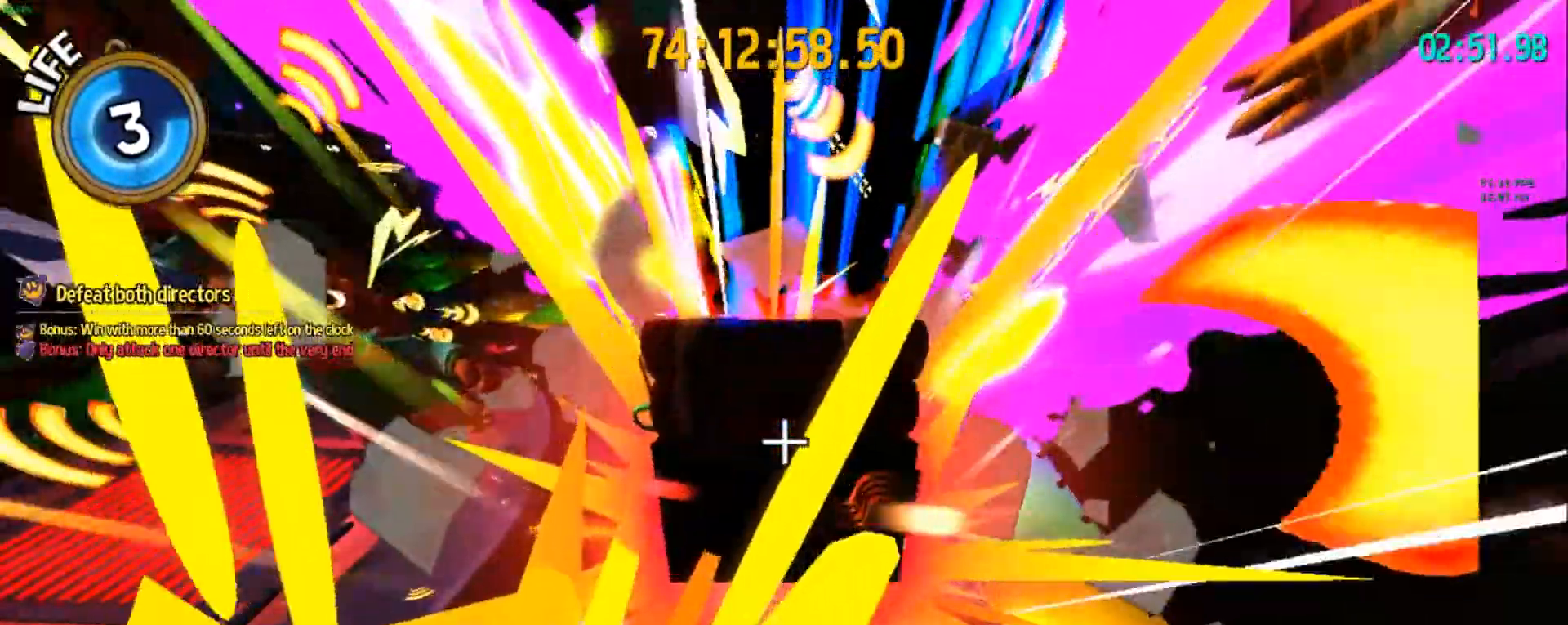
{"keys": ["s"], "events": [[250, "s", "down"]]}